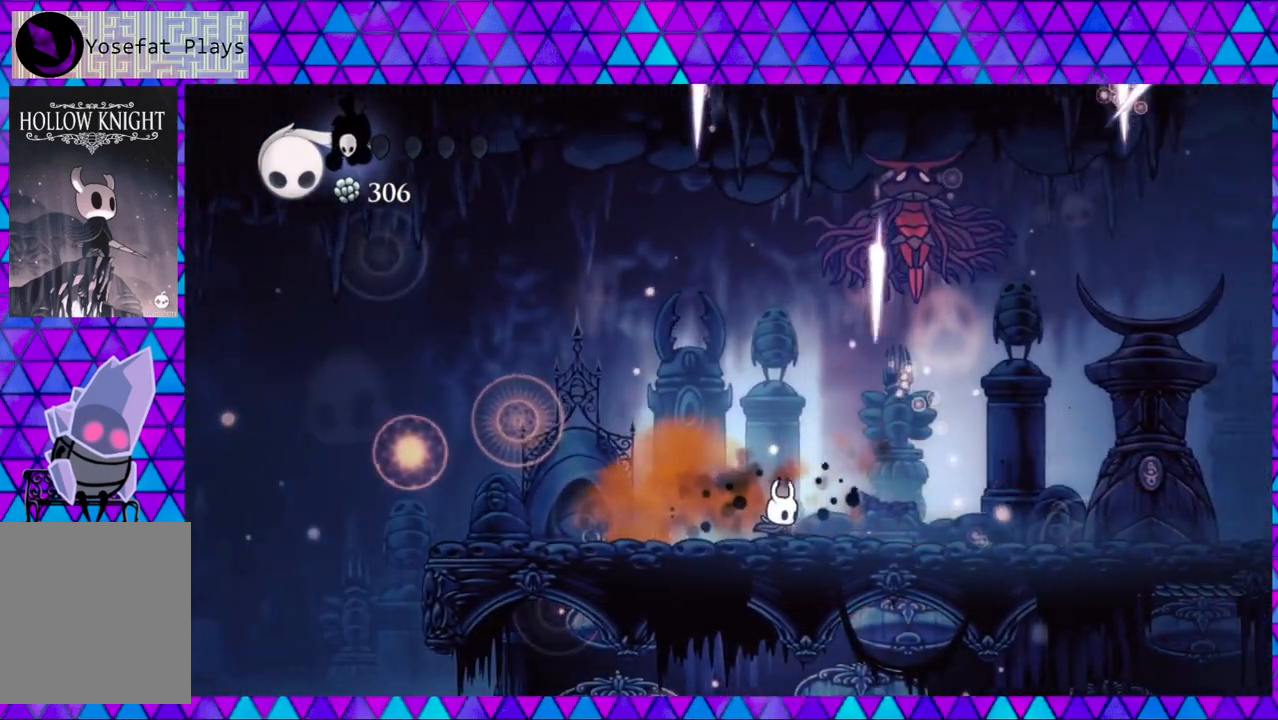
Gameplay with a controller (Nintendo layout); each line is a JSON object with the inputs held at the frame after it. "events" lists button and stick changes between this image and that frame as [ms after this image, input, new state], when the widget could be followed in between. Not read: L3 R3.
{"buttons": ["B", "DPAD_UP", "DPAD_LEFT"], "left_stick": "center", "right_stick": "center", "events": [[483, "B", "down"], [483, "DPAD_RIGHT", "up"], [483, "DPAD_UP", "down"], [500, "DPAD_LEFT", "down"]]}
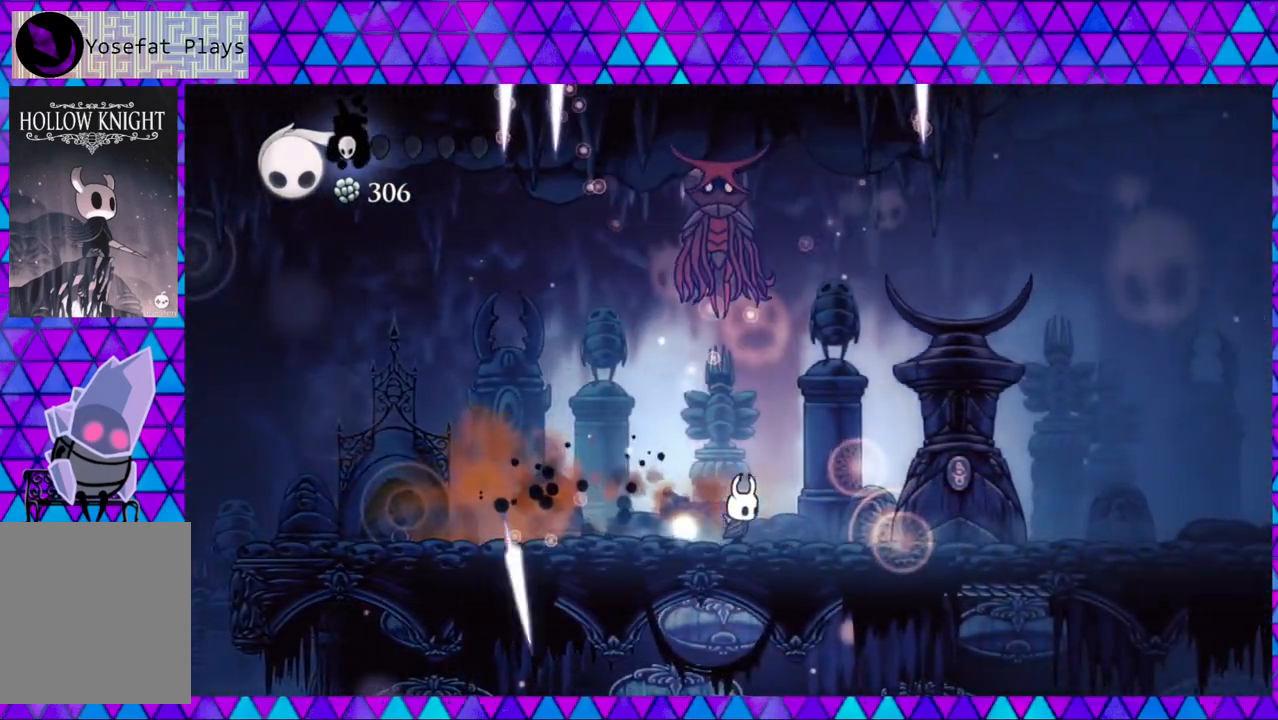
{"buttons": ["DPAD_RIGHT"], "left_stick": "center", "right_stick": "center", "events": [[83, "DPAD_LEFT", "up"], [150, "Y", "down"], [250, "DPAD_RIGHT", "down"], [250, "Y", "up"], [283, "B", "up"], [283, "DPAD_UP", "up"]]}
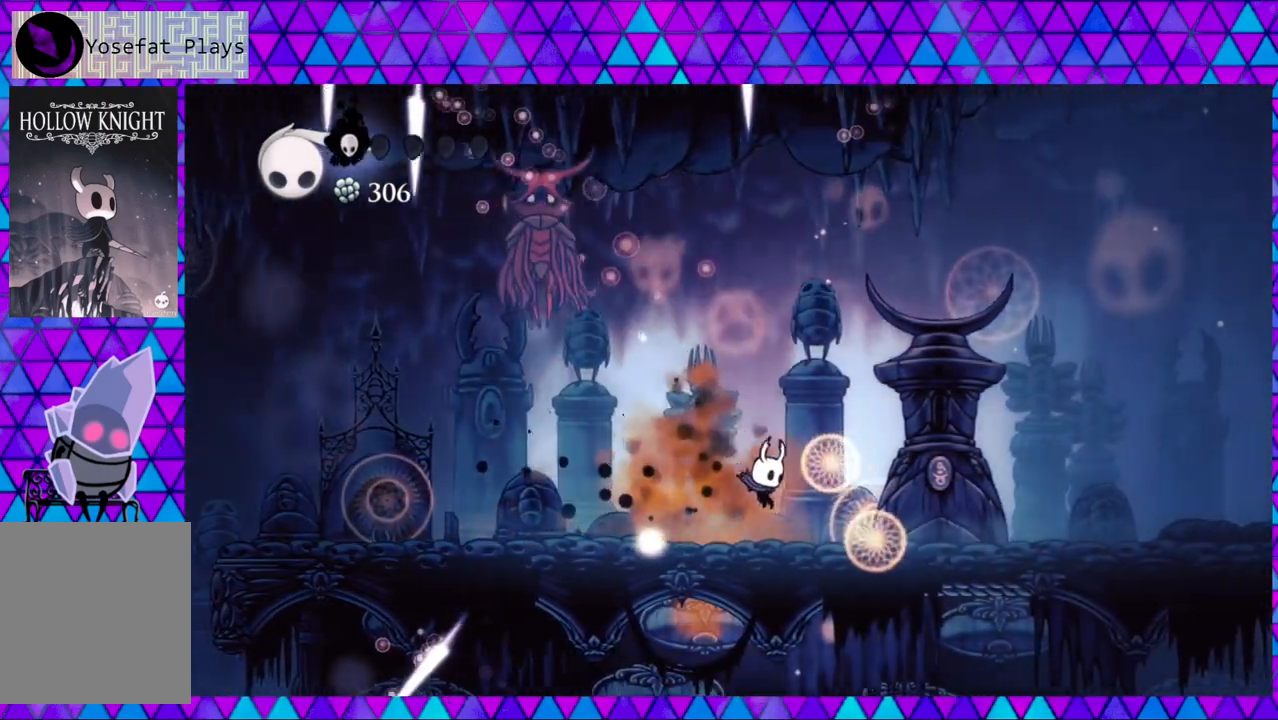
{"buttons": ["DPAD_LEFT"], "left_stick": "center", "right_stick": "center", "events": [[83, "DPAD_RIGHT", "up"], [117, "DPAD_RIGHT", "down"], [167, "DPAD_DOWN", "down"], [167, "DPAD_LEFT", "down"], [167, "DPAD_RIGHT", "up"], [183, "DPAD_DOWN", "up"], [317, "DPAD_DOWN", "down"], [350, "DPAD_LEFT", "up"], [400, "DPAD_DOWN", "up"], [400, "DPAD_LEFT", "down"]]}
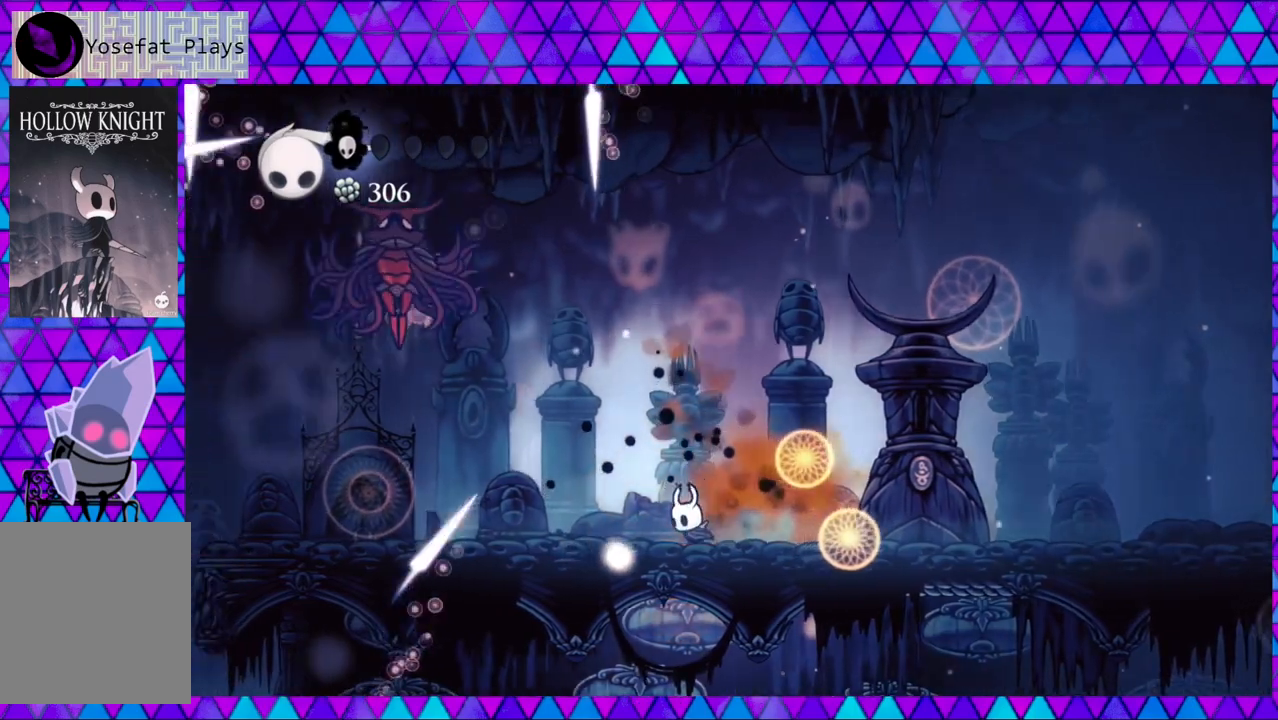
{"buttons": ["DPAD_LEFT"], "left_stick": "center", "right_stick": "center", "events": []}
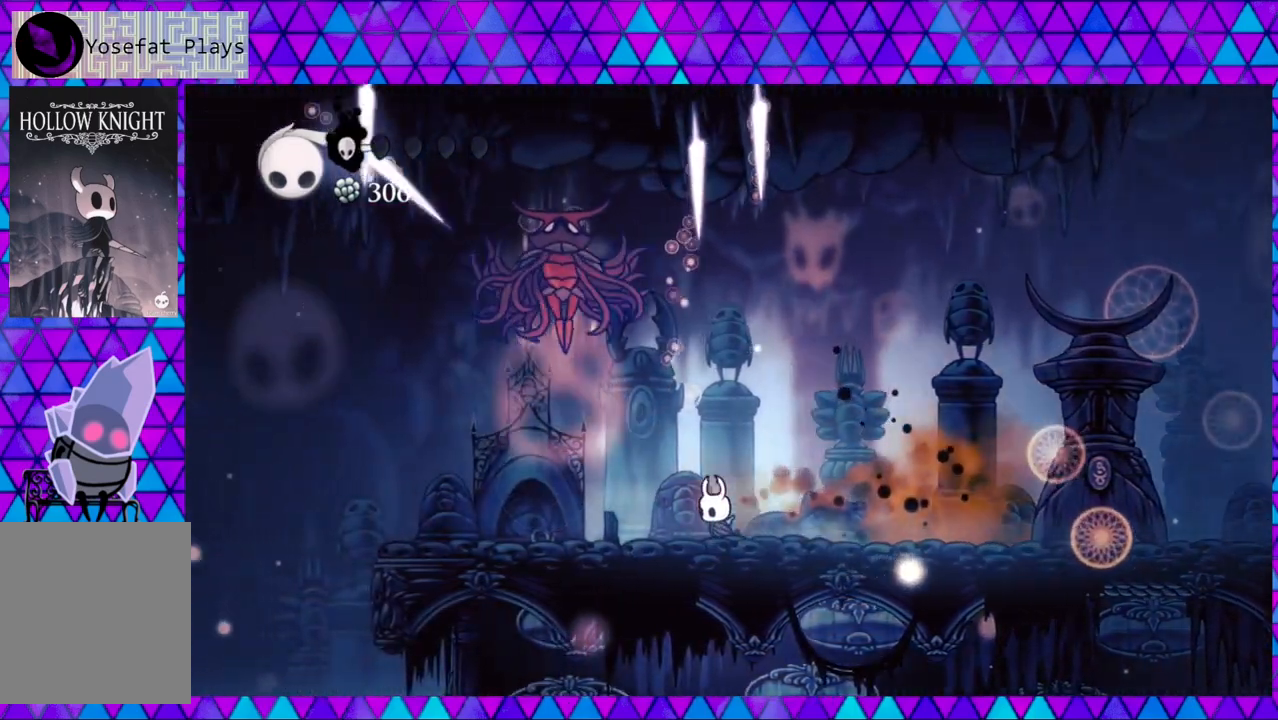
{"buttons": ["B", "Y", "DPAD_UP", "DPAD_LEFT"], "left_stick": "center", "right_stick": "center", "events": [[400, "DPAD_UP", "down"], [433, "B", "down"], [483, "Y", "down"]]}
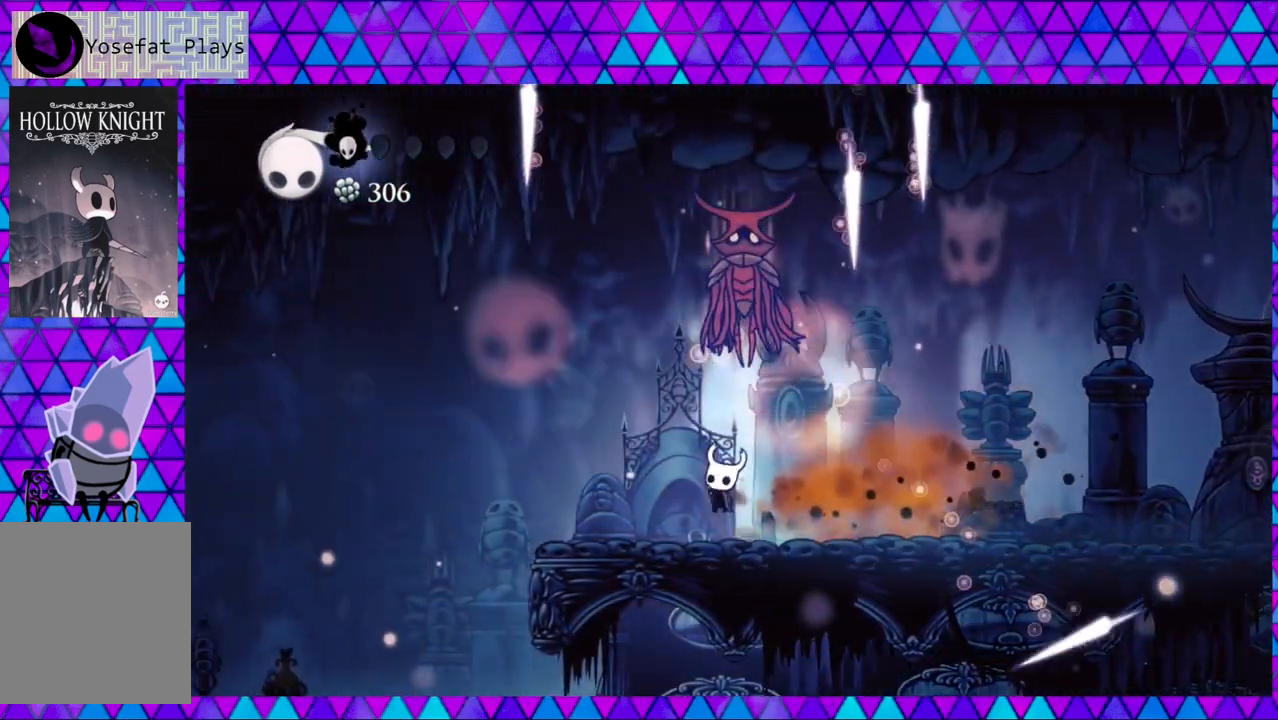
{"buttons": ["DPAD_RIGHT"], "left_stick": "center", "right_stick": "center", "events": [[100, "B", "up"], [100, "DPAD_UP", "up"], [100, "Y", "up"], [217, "DPAD_DOWN", "down"], [217, "DPAD_LEFT", "up"], [267, "DPAD_DOWN", "up"], [267, "DPAD_RIGHT", "down"]]}
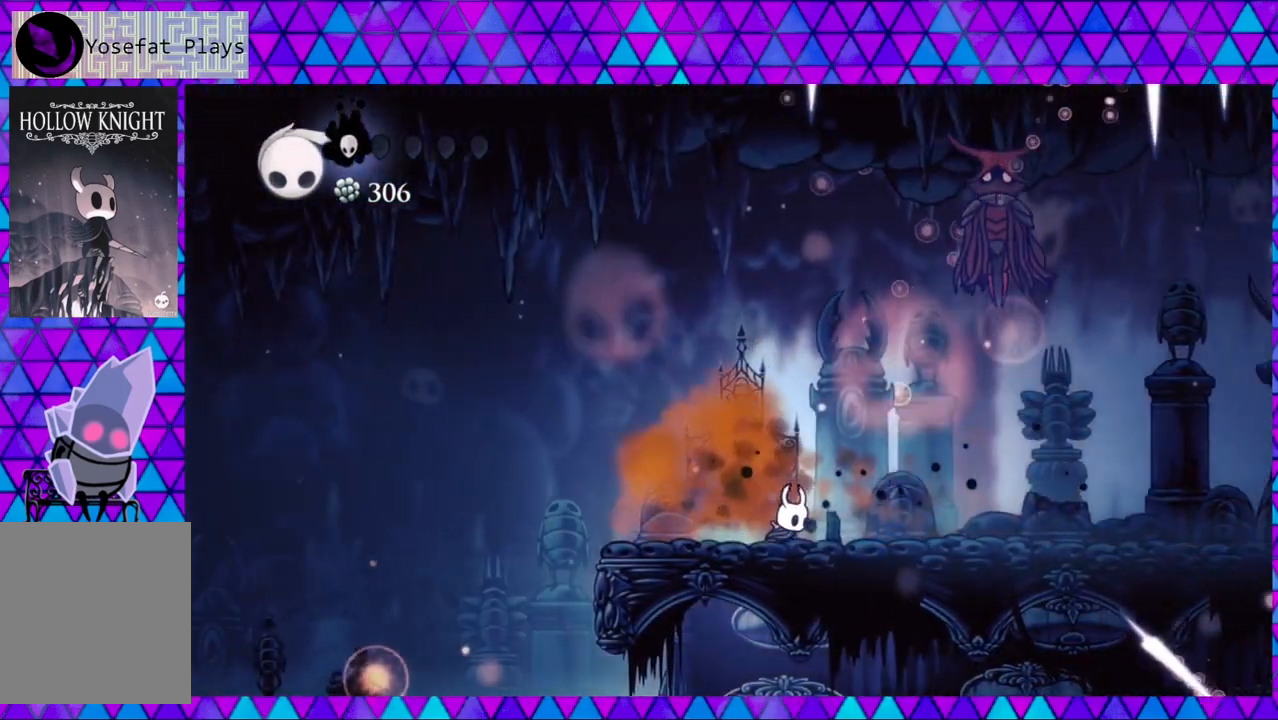
{"buttons": ["DPAD_RIGHT"], "left_stick": "center", "right_stick": "center", "events": [[300, "DPAD_RIGHT", "up"], [317, "DPAD_LEFT", "down"], [450, "DPAD_LEFT", "up"], [483, "DPAD_RIGHT", "down"]]}
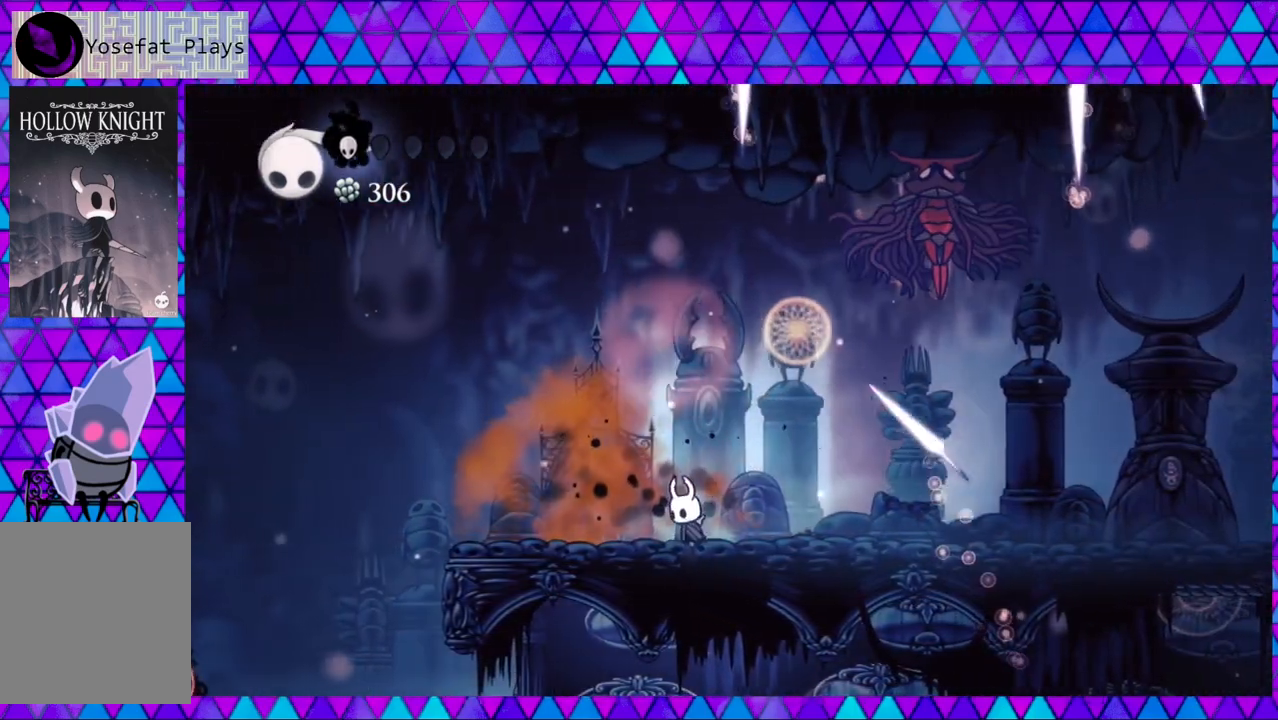
{"buttons": ["R2", "DPAD_RIGHT"], "left_stick": "center", "right_stick": "center", "events": [[333, "R2", "down"]]}
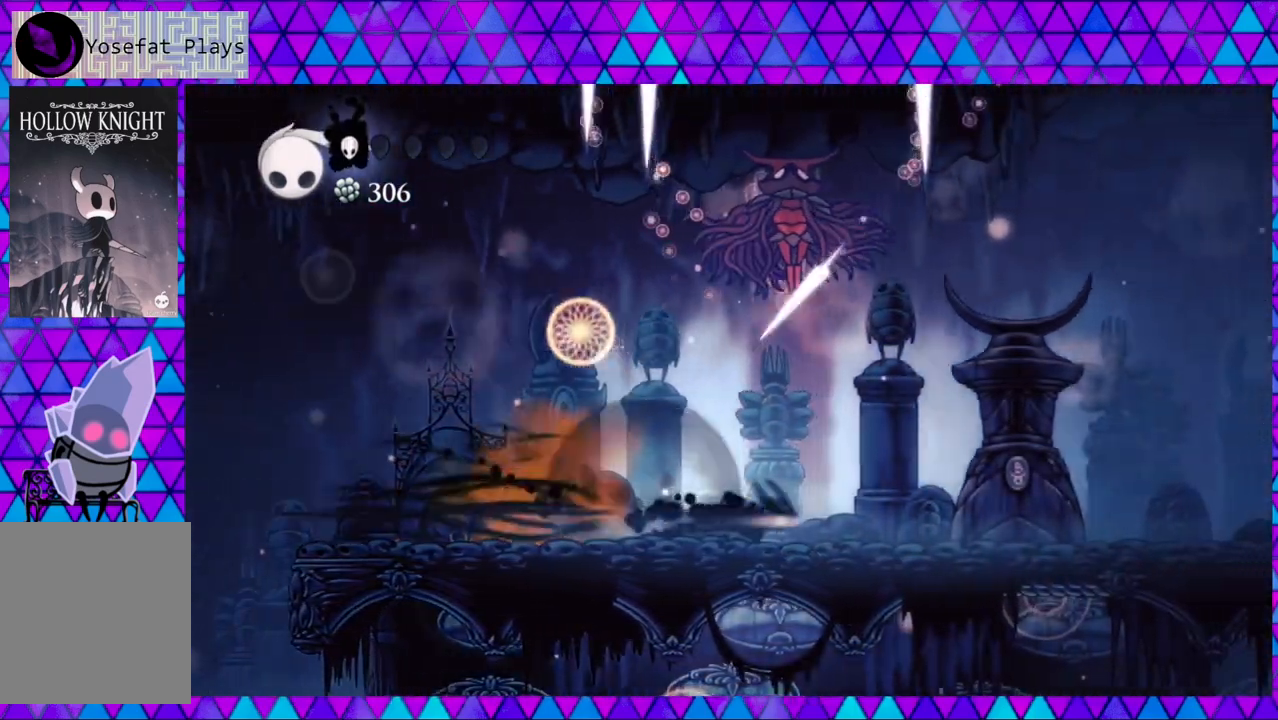
{"buttons": ["B", "Y", "DPAD_UP", "DPAD_RIGHT"], "left_stick": "center", "right_stick": "center", "events": [[50, "R2", "up"], [167, "DPAD_RIGHT", "up"], [200, "DPAD_LEFT", "down"], [283, "B", "down"], [367, "DPAD_UP", "down"], [383, "DPAD_LEFT", "up"], [417, "DPAD_RIGHT", "down"], [417, "Y", "down"]]}
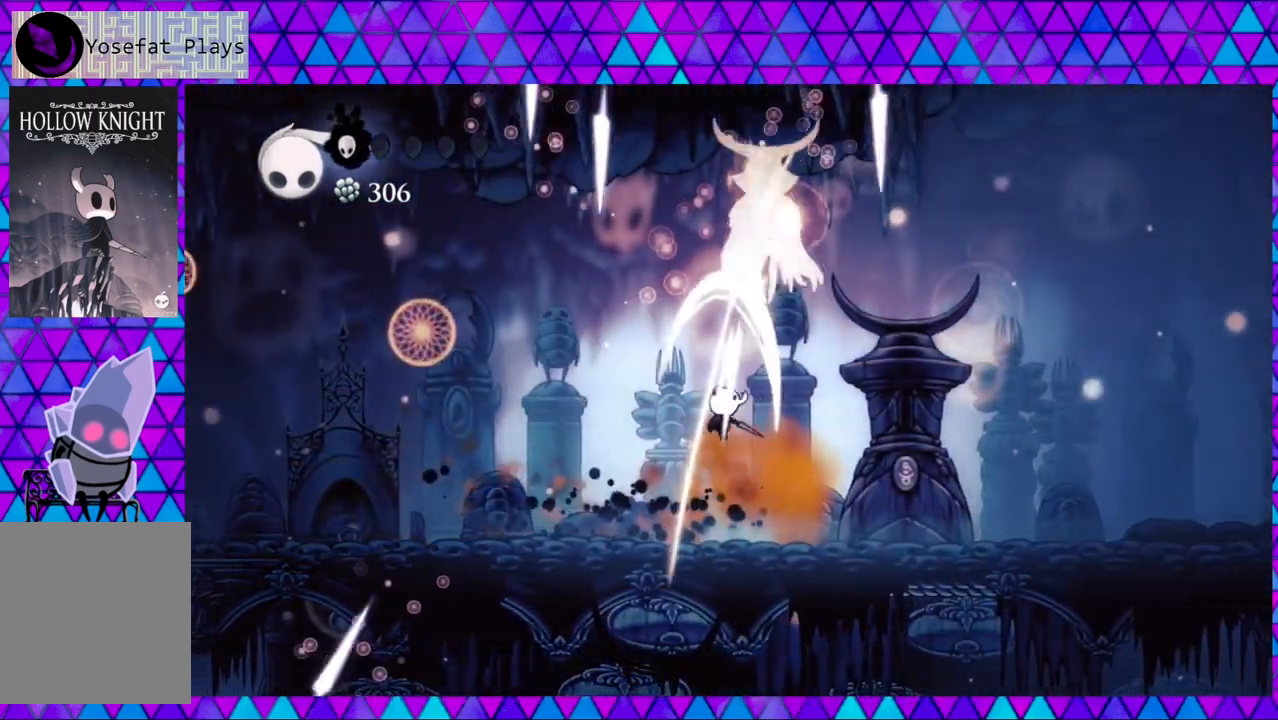
{"buttons": ["DPAD_RIGHT"], "left_stick": "center", "right_stick": "center", "events": [[17, "Y", "up"], [50, "B", "up"], [50, "DPAD_UP", "up"]]}
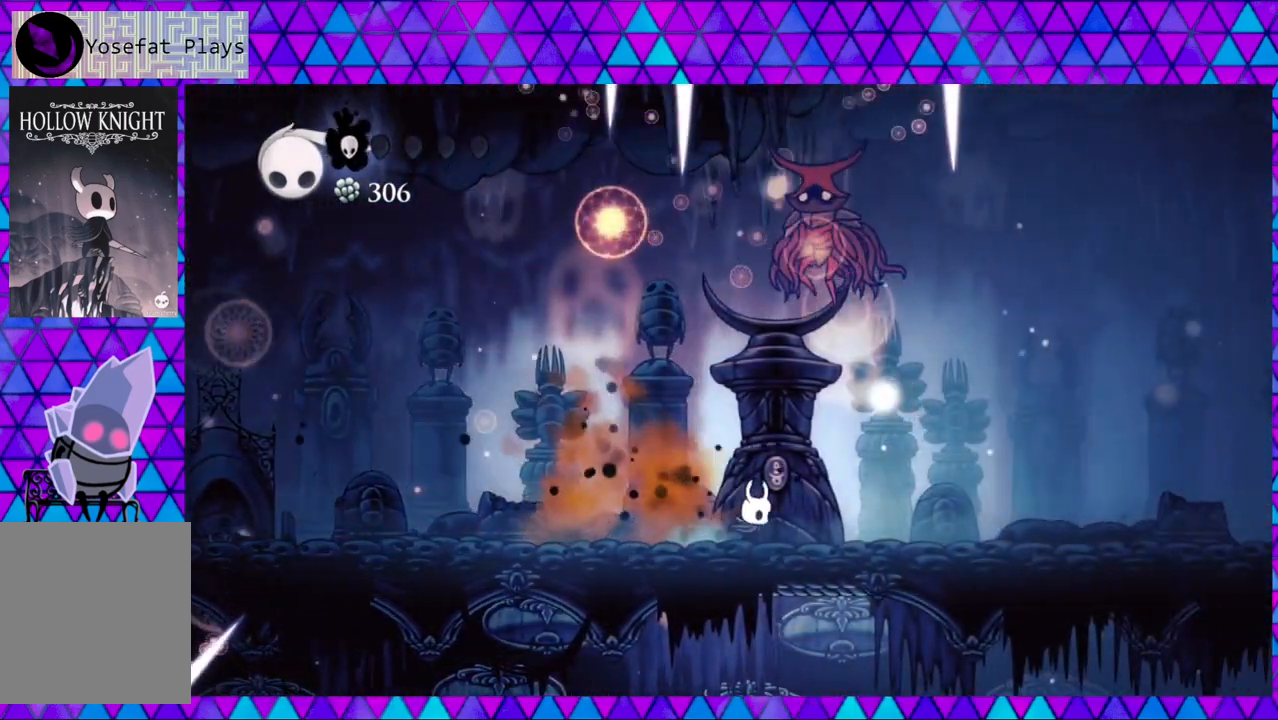
{"buttons": ["DPAD_RIGHT"], "left_stick": "center", "right_stick": "center", "events": []}
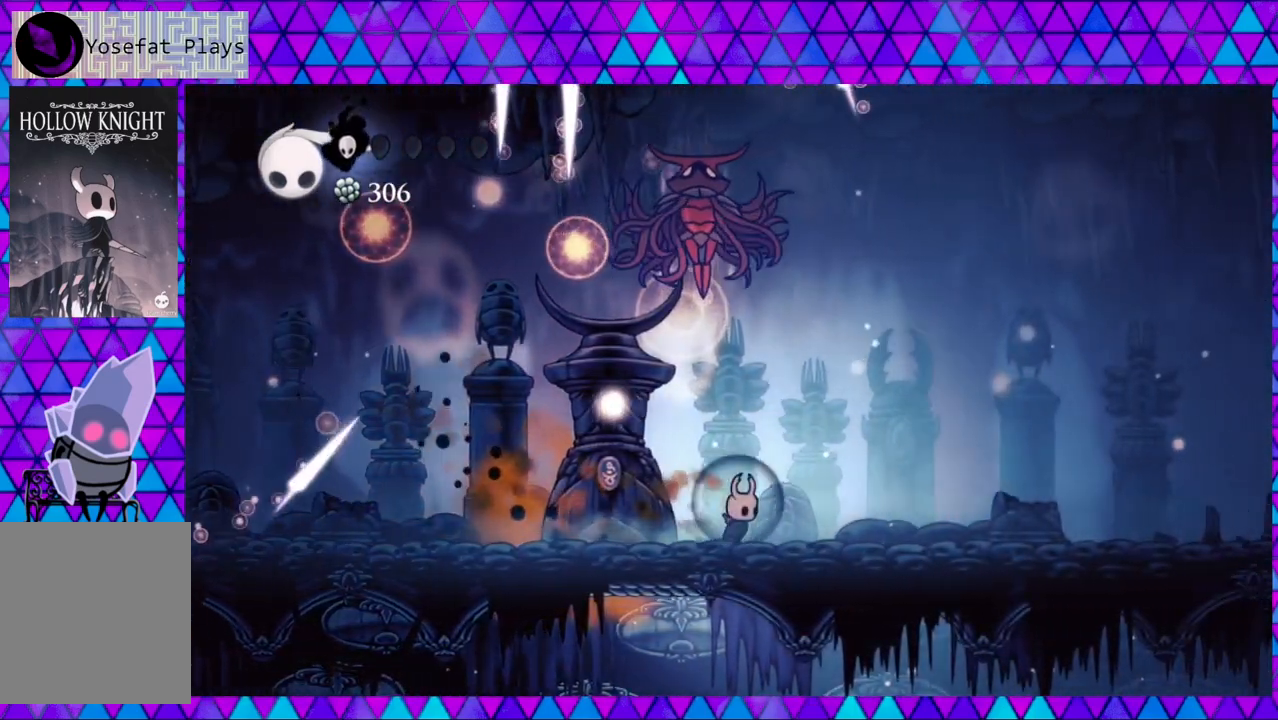
{"buttons": ["DPAD_RIGHT"], "left_stick": "center", "right_stick": "center", "events": []}
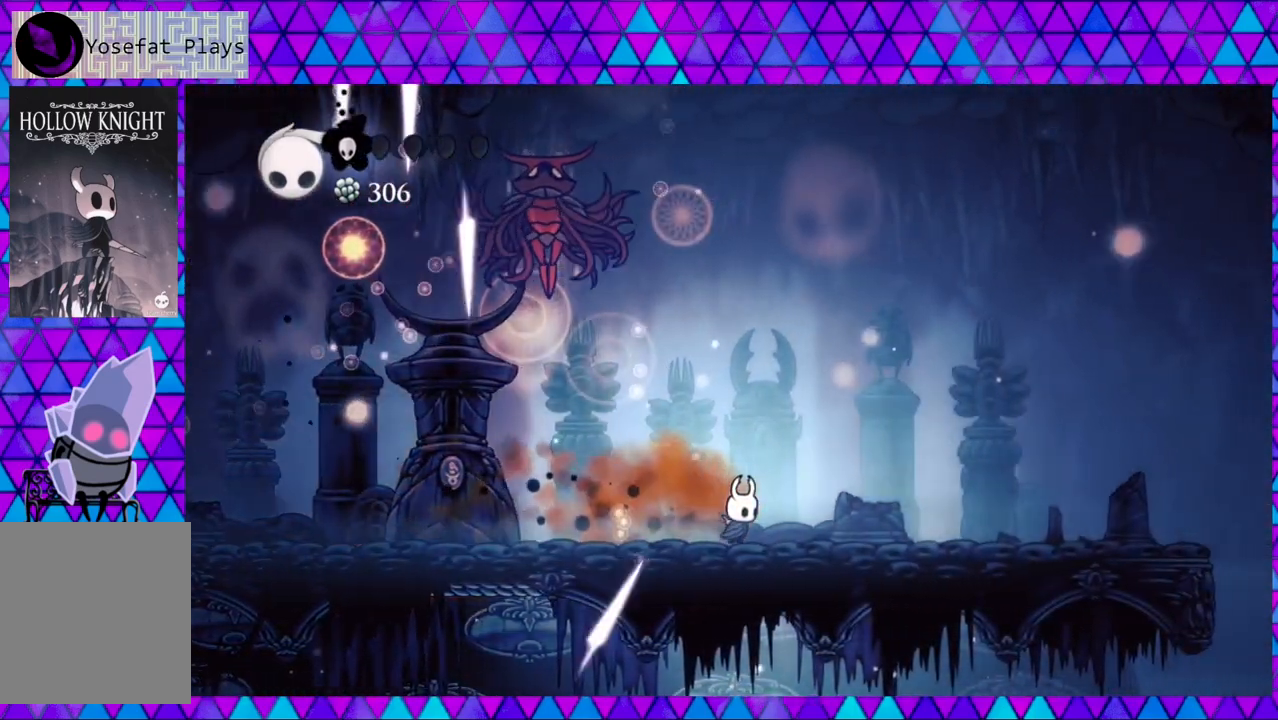
{"buttons": ["DPAD_RIGHT"], "left_stick": "center", "right_stick": "center", "events": []}
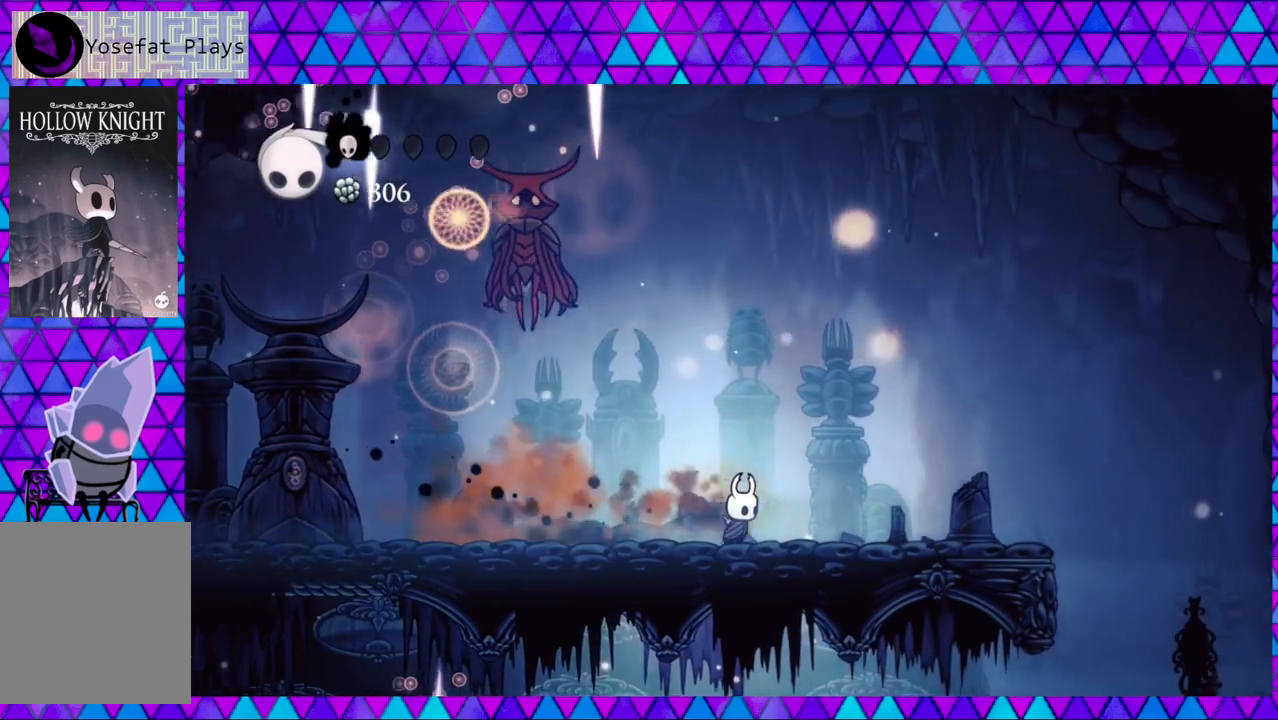
{"buttons": ["B", "Y", "DPAD_UP", "DPAD_RIGHT"], "left_stick": "center", "right_stick": "center", "events": [[133, "DPAD_RIGHT", "up"], [133, "DPAD_UP", "down"], [167, "DPAD_LEFT", "down"], [167, "DPAD_UP", "up"], [383, "B", "down"], [383, "DPAD_UP", "down"], [433, "DPAD_LEFT", "up"], [450, "DPAD_RIGHT", "down"], [450, "Y", "down"]]}
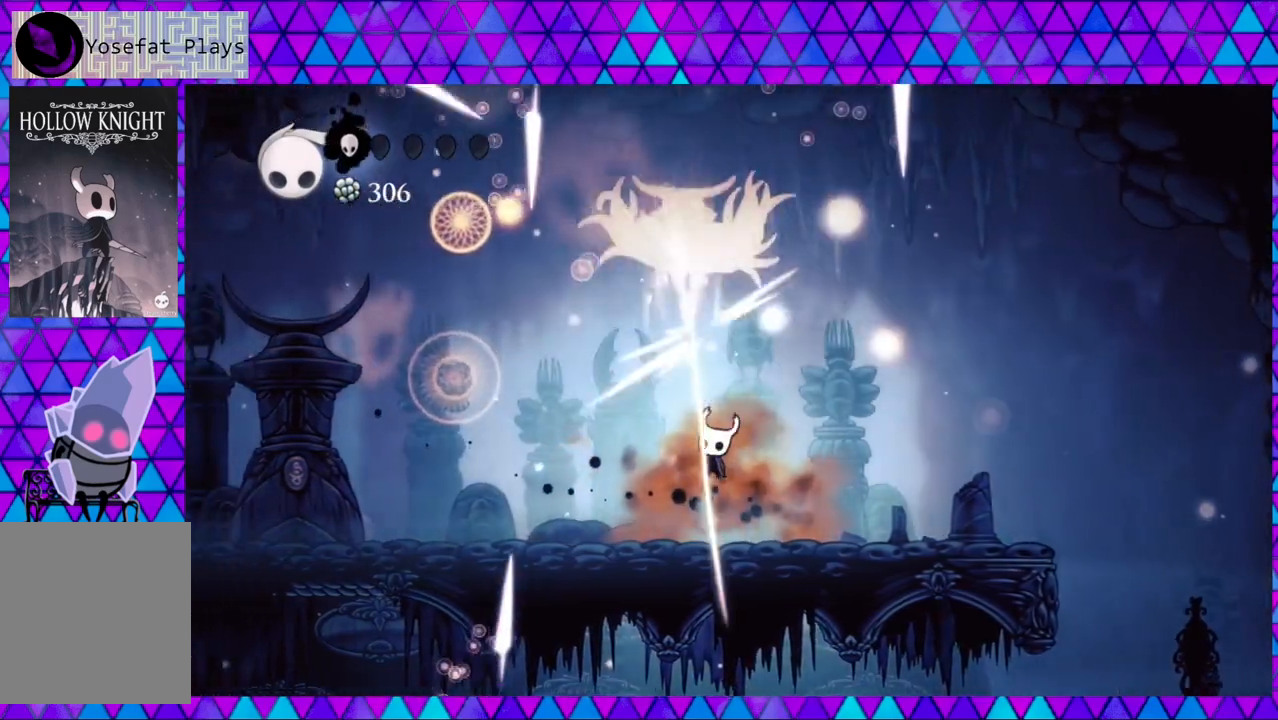
{"buttons": ["DPAD_LEFT"], "left_stick": "center", "right_stick": "center", "events": [[17, "DPAD_UP", "up"], [83, "Y", "up"], [100, "B", "up"], [317, "DPAD_RIGHT", "up"], [333, "DPAD_LEFT", "down"]]}
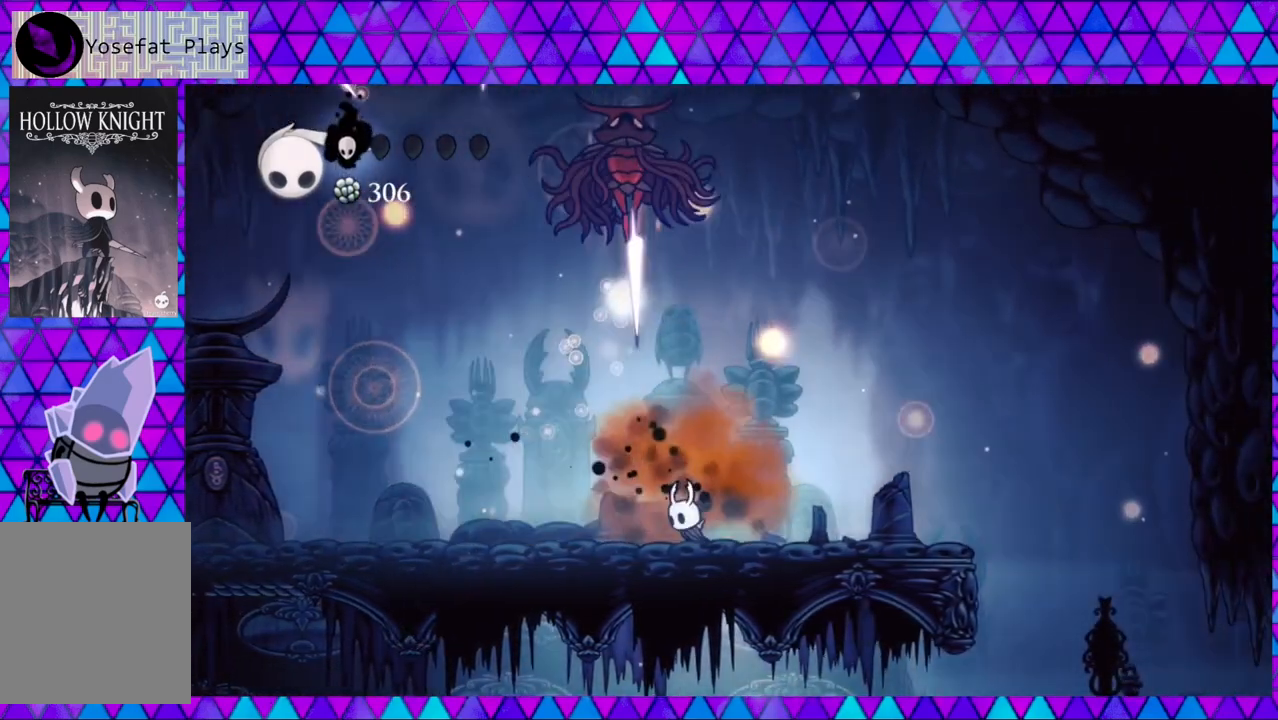
{"buttons": [], "left_stick": "center", "right_stick": "center", "events": [[50, "R2", "down"], [283, "R2", "up"], [433, "DPAD_LEFT", "up"]]}
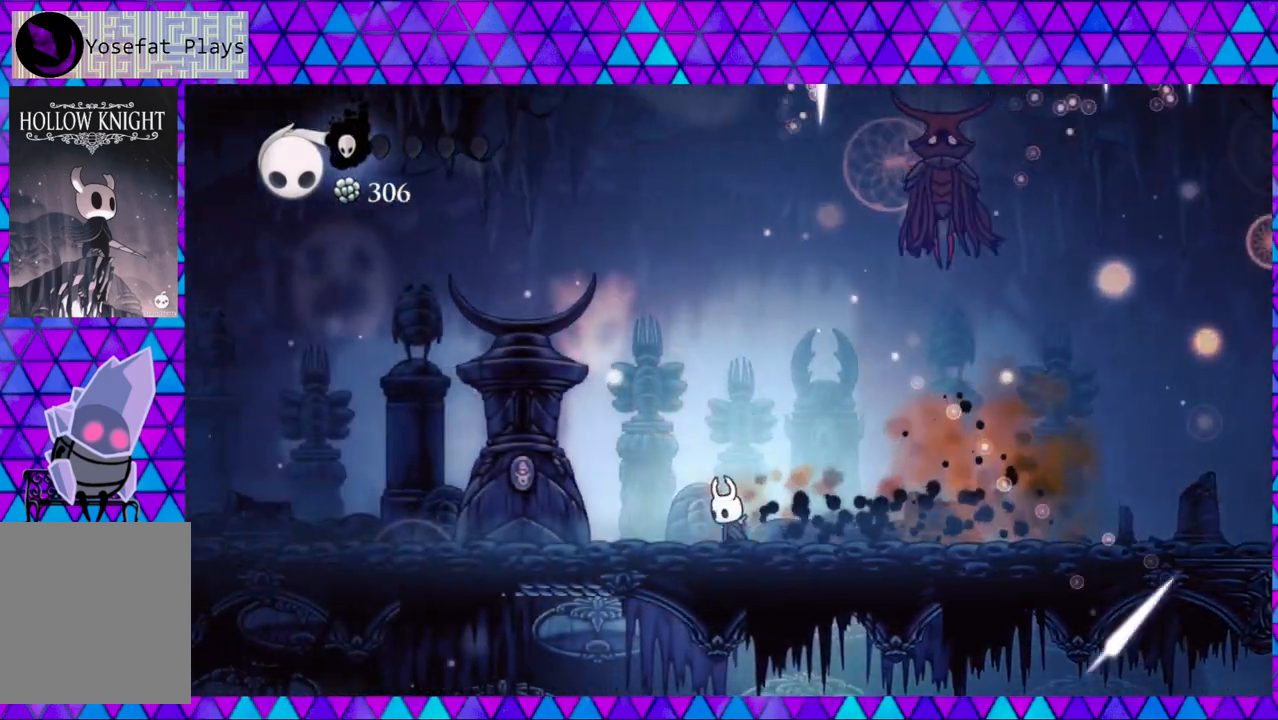
{"buttons": [], "left_stick": "center", "right_stick": "center", "events": [[117, "DPAD_LEFT", "down"], [350, "DPAD_LEFT", "up"]]}
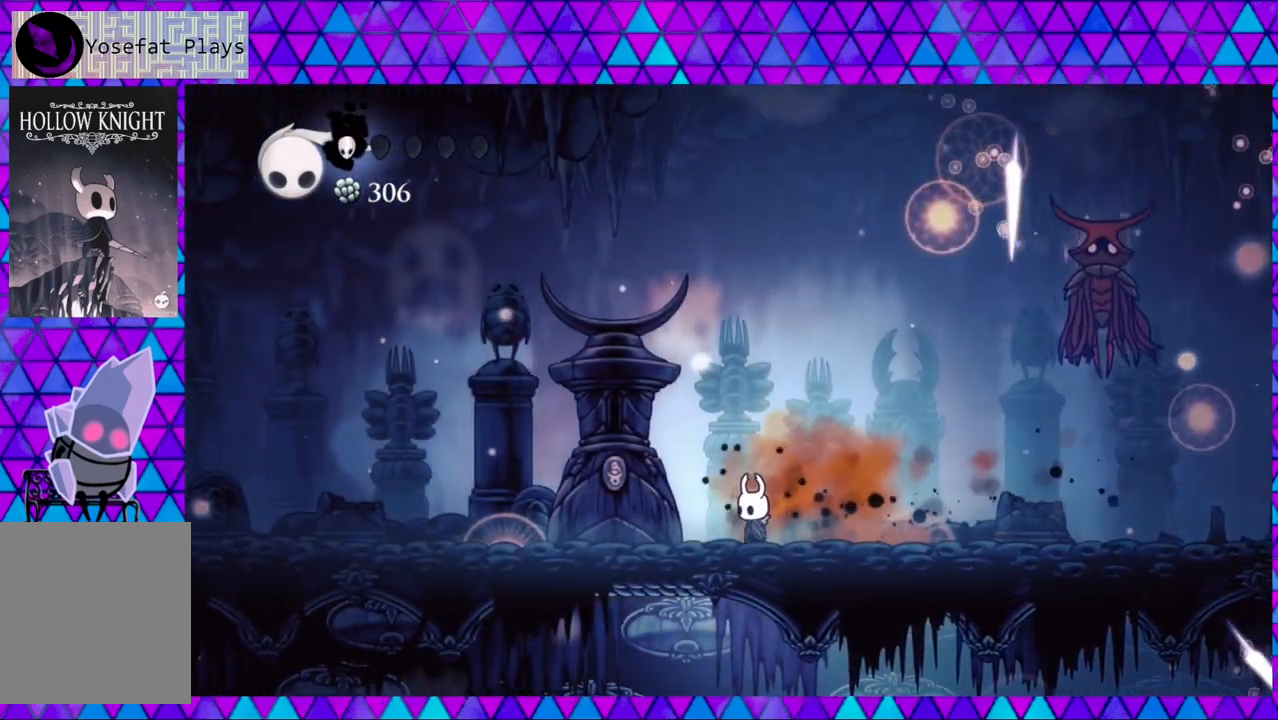
{"buttons": ["DPAD_RIGHT"], "left_stick": "center", "right_stick": "center", "events": [[250, "DPAD_RIGHT", "down"]]}
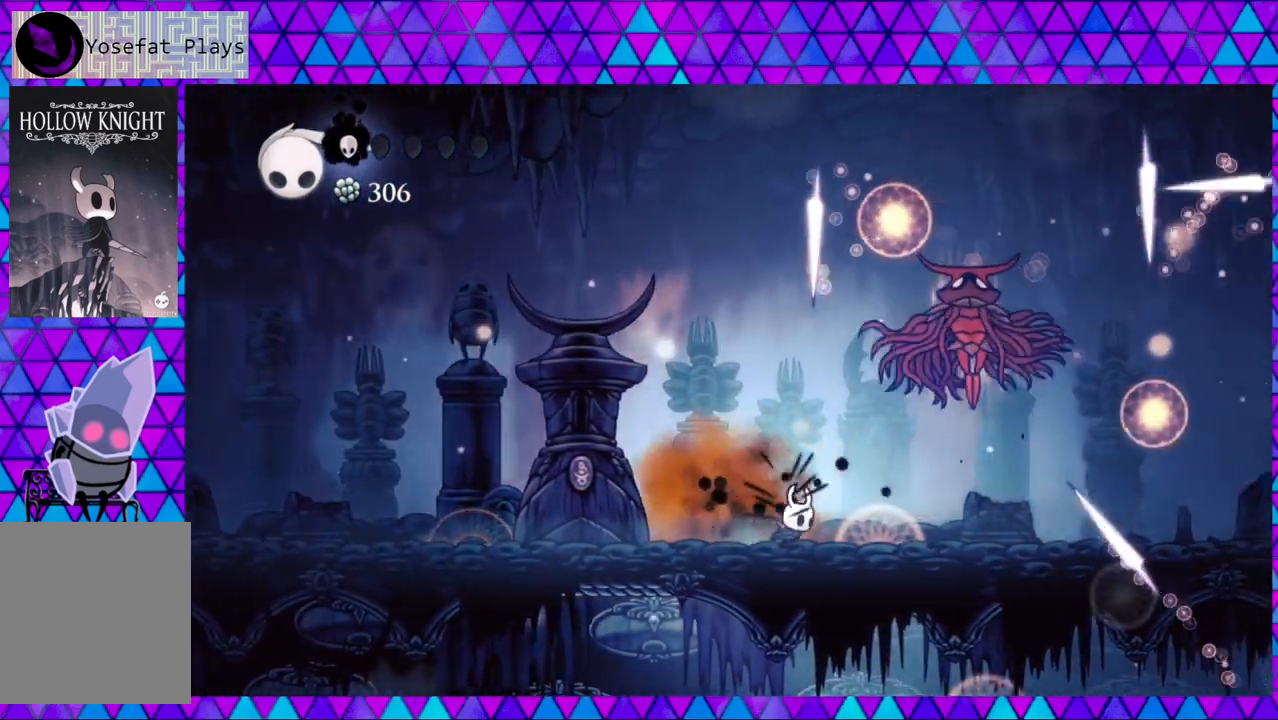
{"buttons": ["R2", "DPAD_RIGHT"], "left_stick": "center", "right_stick": "center", "events": [[400, "R2", "down"]]}
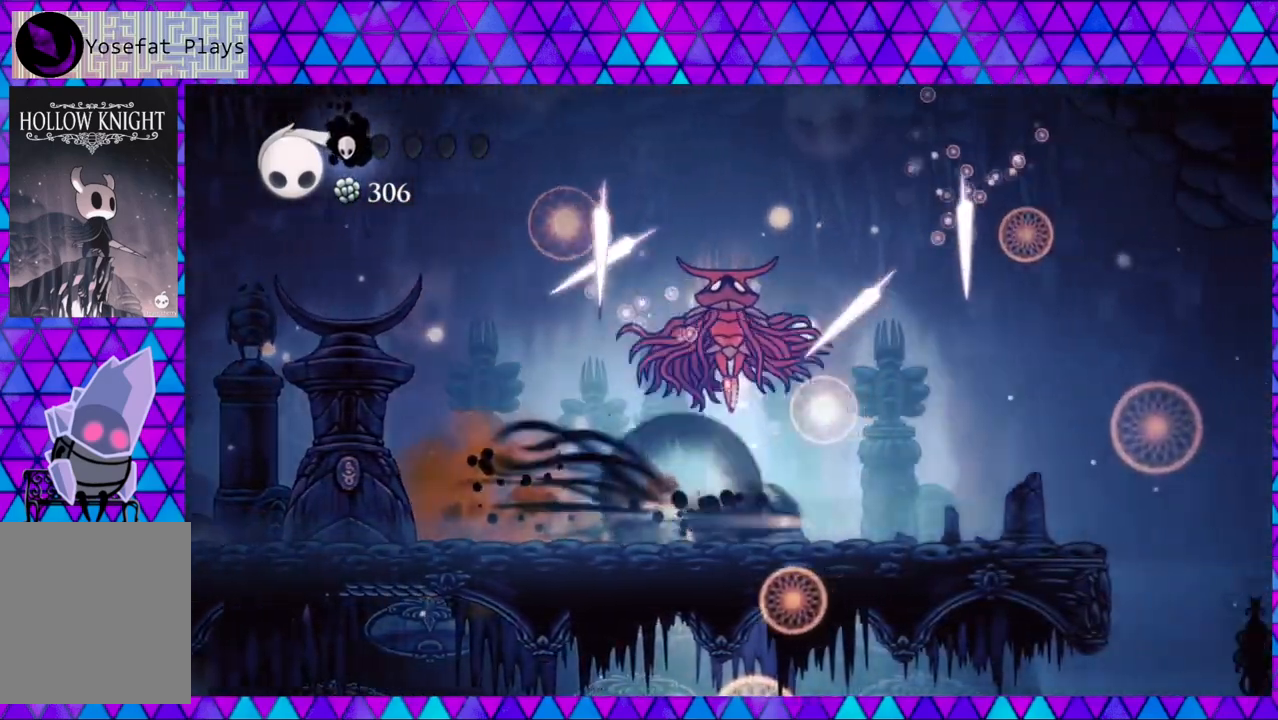
{"buttons": ["DPAD_LEFT"], "left_stick": "center", "right_stick": "center", "events": [[83, "R2", "up"], [233, "DPAD_RIGHT", "up"], [250, "DPAD_LEFT", "down"]]}
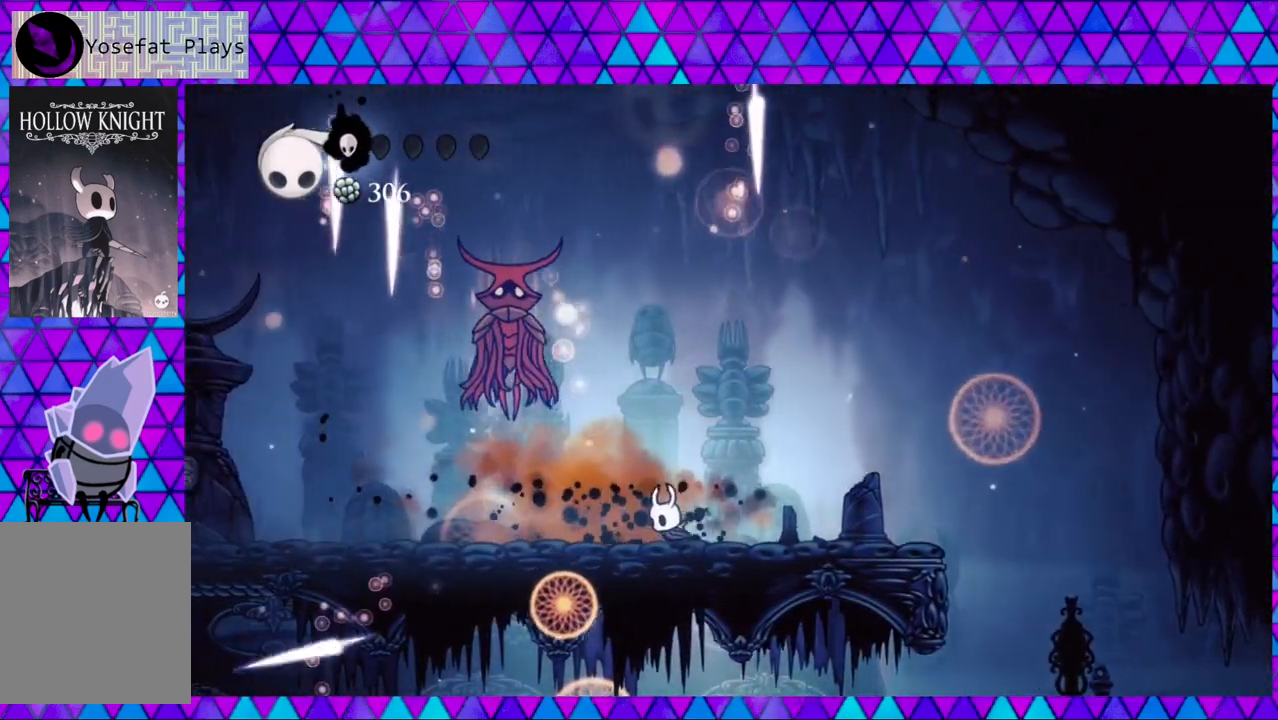
{"buttons": ["DPAD_RIGHT"], "left_stick": "center", "right_stick": "center", "events": [[150, "B", "down"], [150, "DPAD_UP", "down"], [217, "B", "up"], [267, "DPAD_LEFT", "up"], [283, "DPAD_RIGHT", "down"], [317, "DPAD_UP", "up"]]}
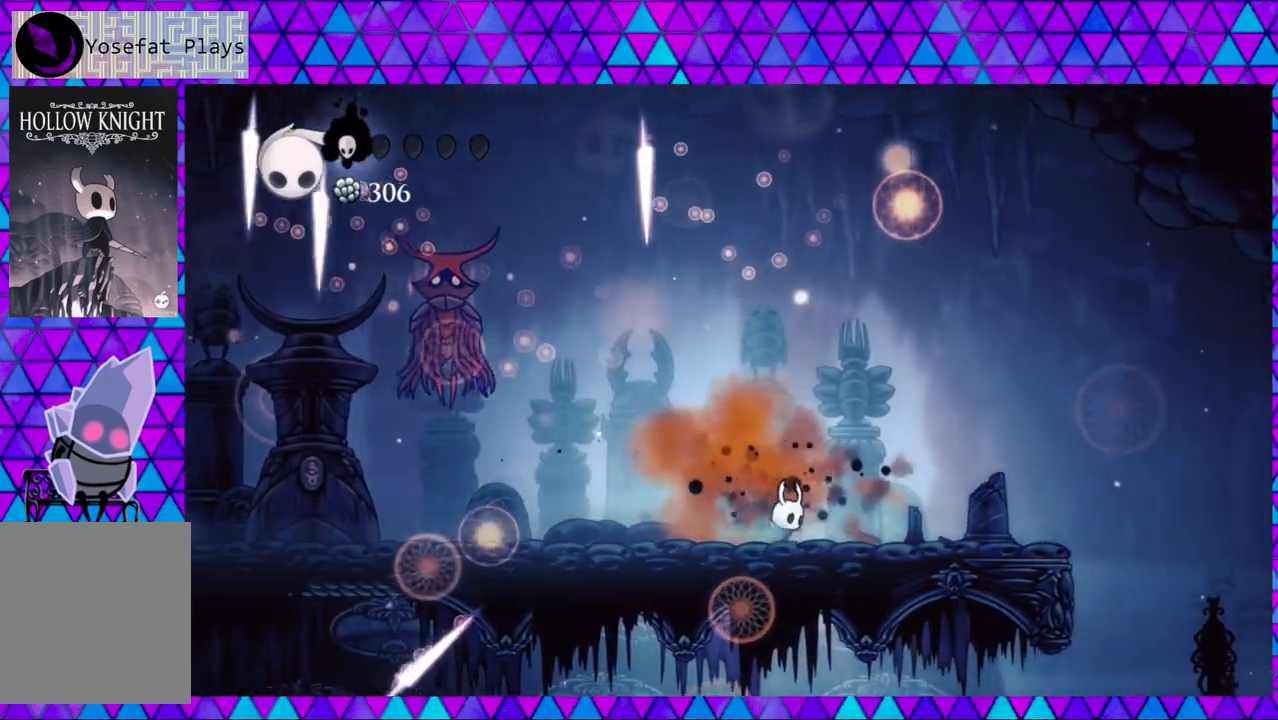
{"buttons": ["DPAD_LEFT"], "left_stick": "center", "right_stick": "center", "events": [[300, "DPAD_LEFT", "down"], [300, "DPAD_RIGHT", "up"]]}
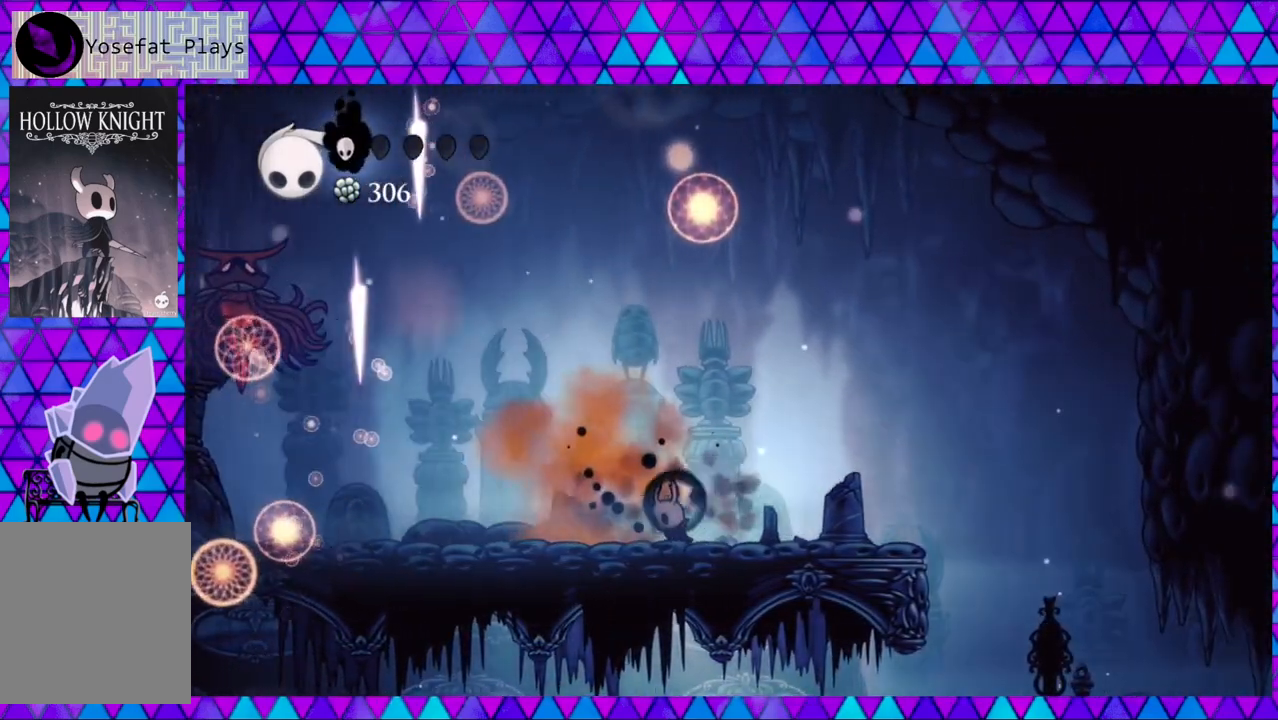
{"buttons": ["R2", "DPAD_LEFT"], "left_stick": "center", "right_stick": "center", "events": [[217, "R2", "down"]]}
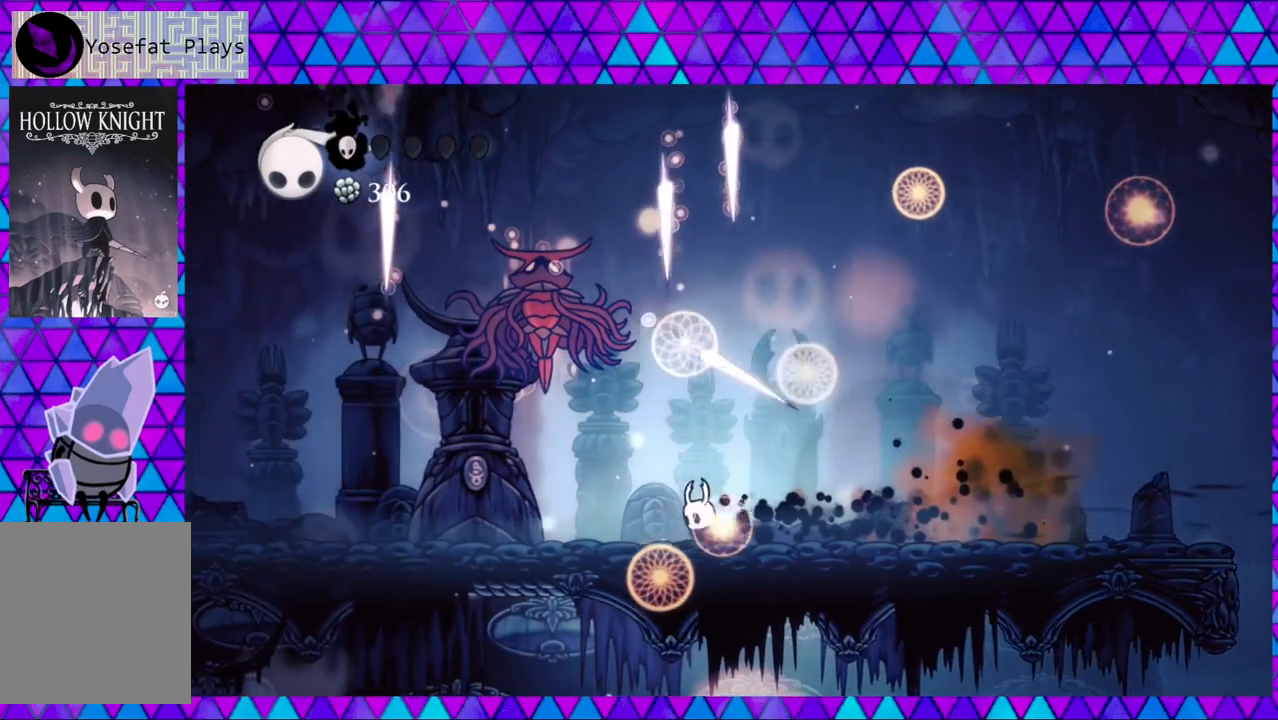
{"buttons": ["DPAD_LEFT"], "left_stick": "center", "right_stick": "center", "events": [[17, "R2", "up"], [250, "DPAD_UP", "down"], [283, "B", "down"], [383, "Y", "down"], [417, "DPAD_UP", "up"], [417, "Y", "up"], [433, "B", "up"]]}
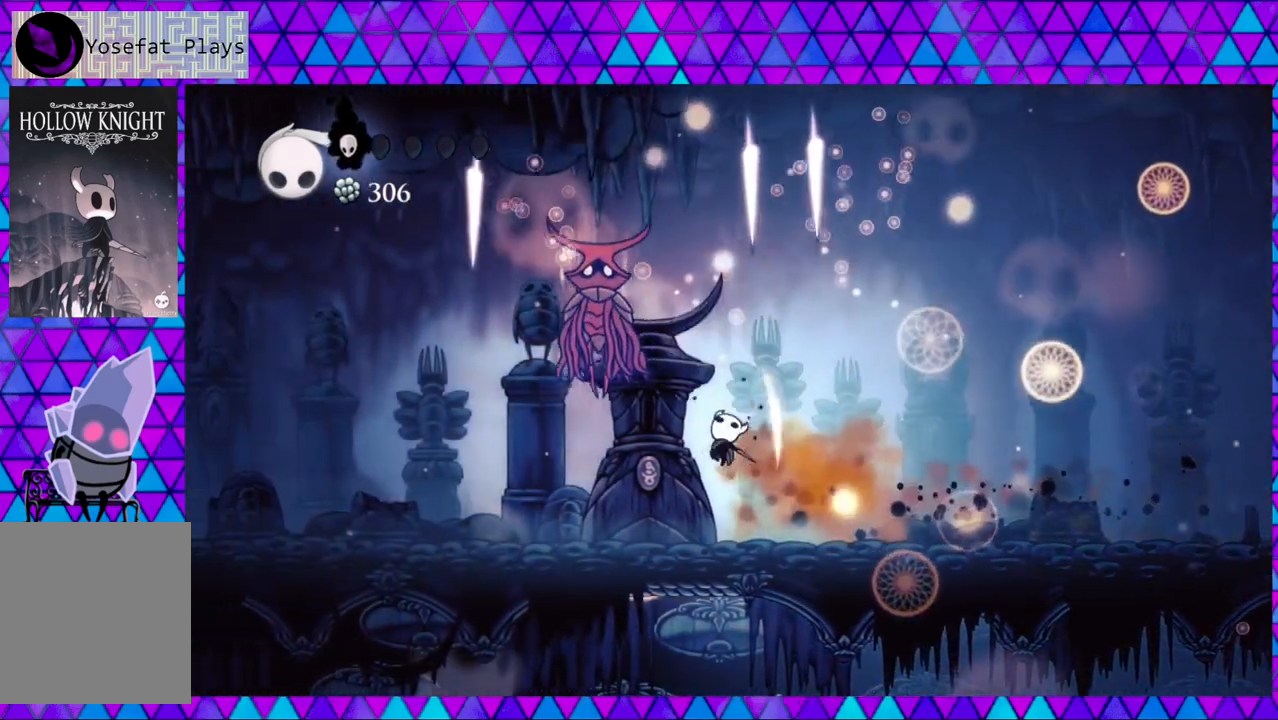
{"buttons": ["DPAD_LEFT"], "left_stick": "center", "right_stick": "center", "events": []}
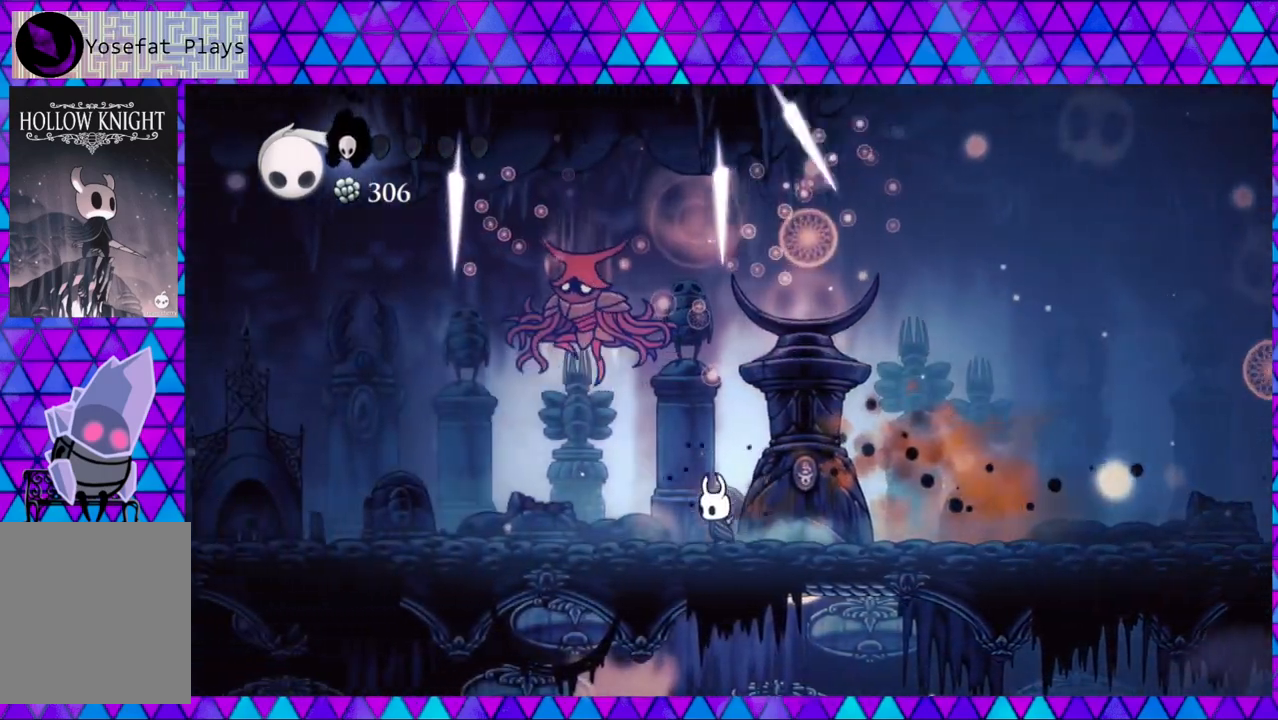
{"buttons": ["DPAD_LEFT"], "left_stick": "center", "right_stick": "center", "events": [[333, "B", "down"], [333, "DPAD_UP", "down"], [383, "Y", "down"], [450, "DPAD_UP", "up"], [467, "B", "up"], [467, "Y", "up"]]}
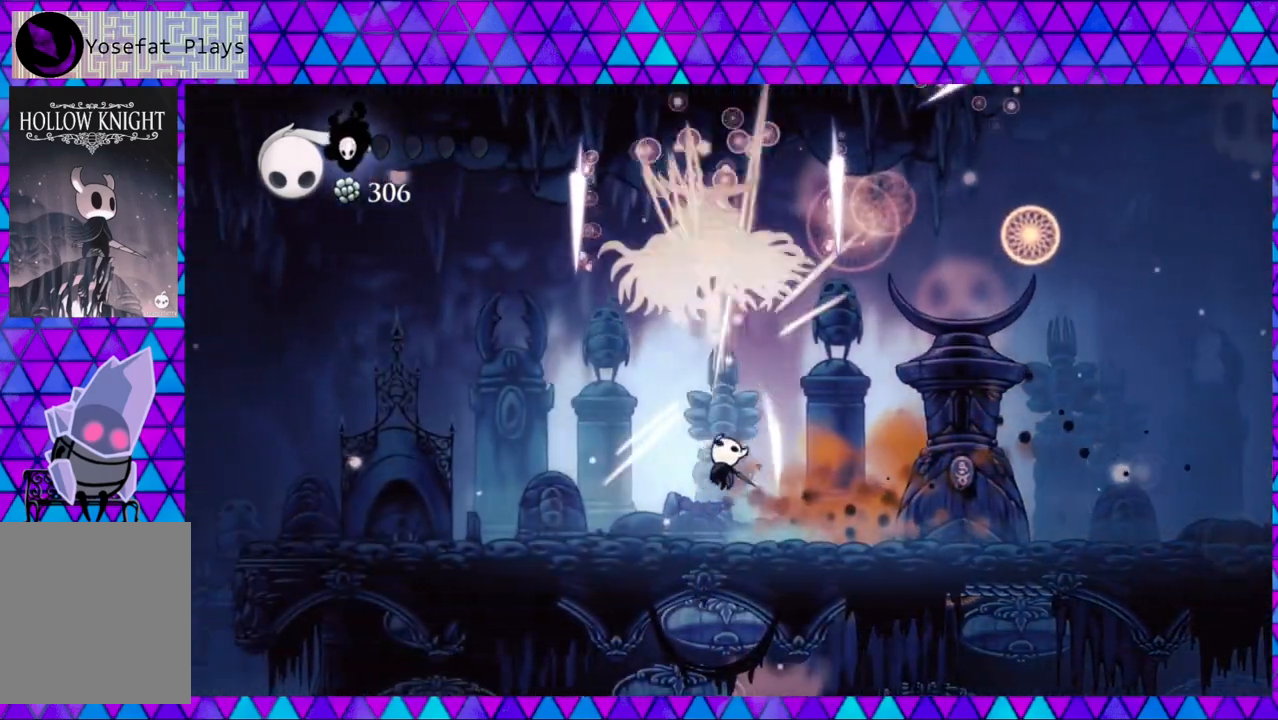
{"buttons": ["DPAD_LEFT"], "left_stick": "center", "right_stick": "center", "events": [[250, "R2", "down"], [467, "R2", "up"]]}
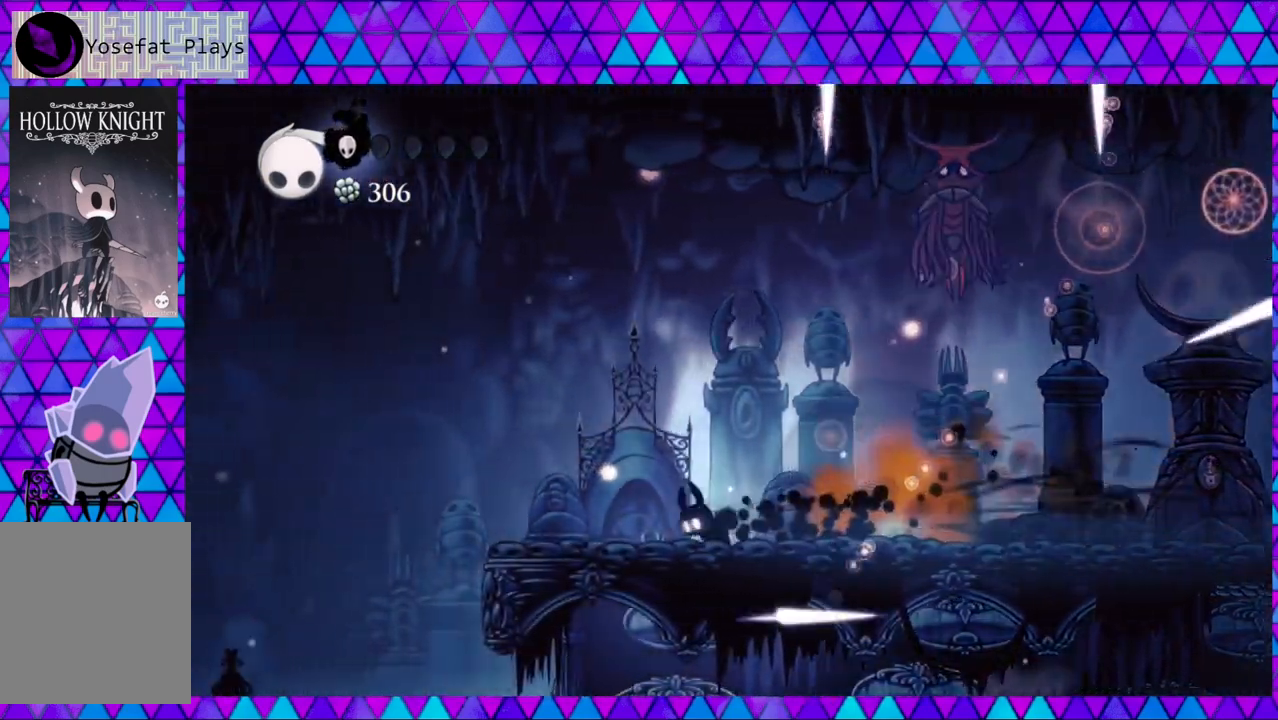
{"buttons": ["DPAD_LEFT"], "left_stick": "center", "right_stick": "center", "events": [[117, "DPAD_LEFT", "up"], [300, "DPAD_LEFT", "down"]]}
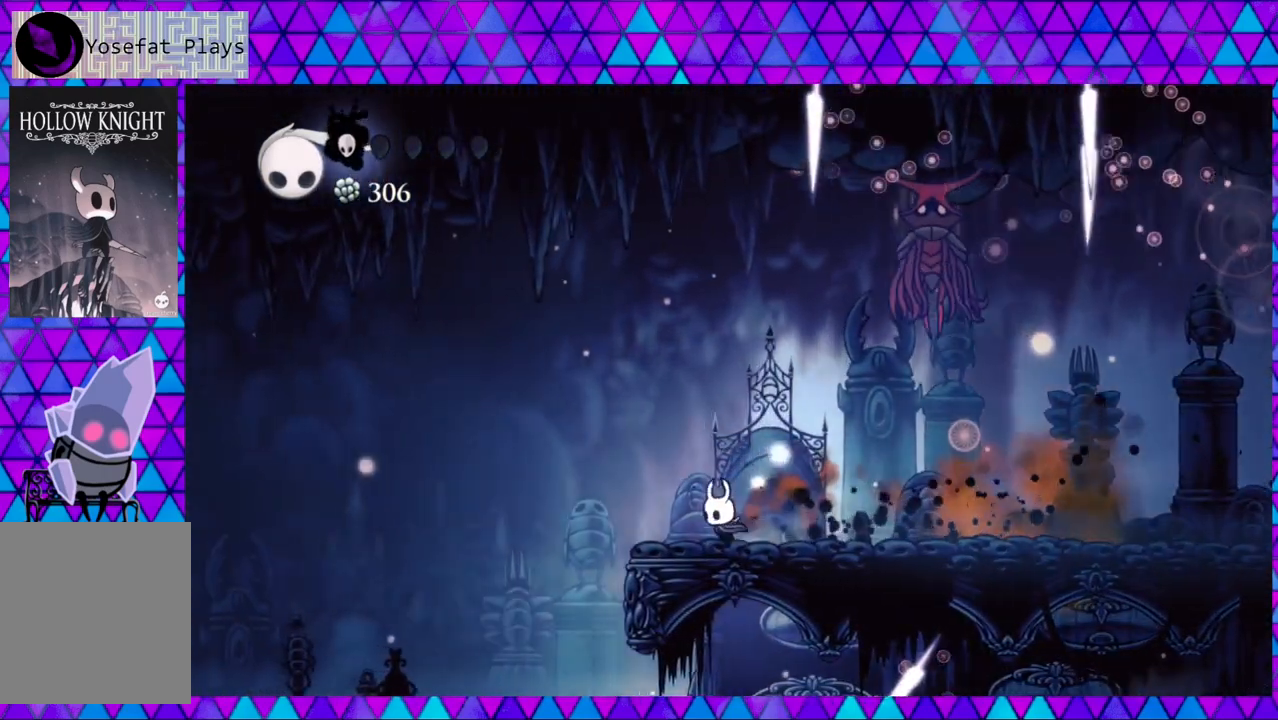
{"buttons": ["DPAD_UP"], "left_stick": "center", "right_stick": "center", "events": [[50, "DPAD_LEFT", "up"], [383, "B", "down"], [383, "DPAD_UP", "down"], [417, "Y", "down"], [500, "B", "up"], [500, "Y", "up"]]}
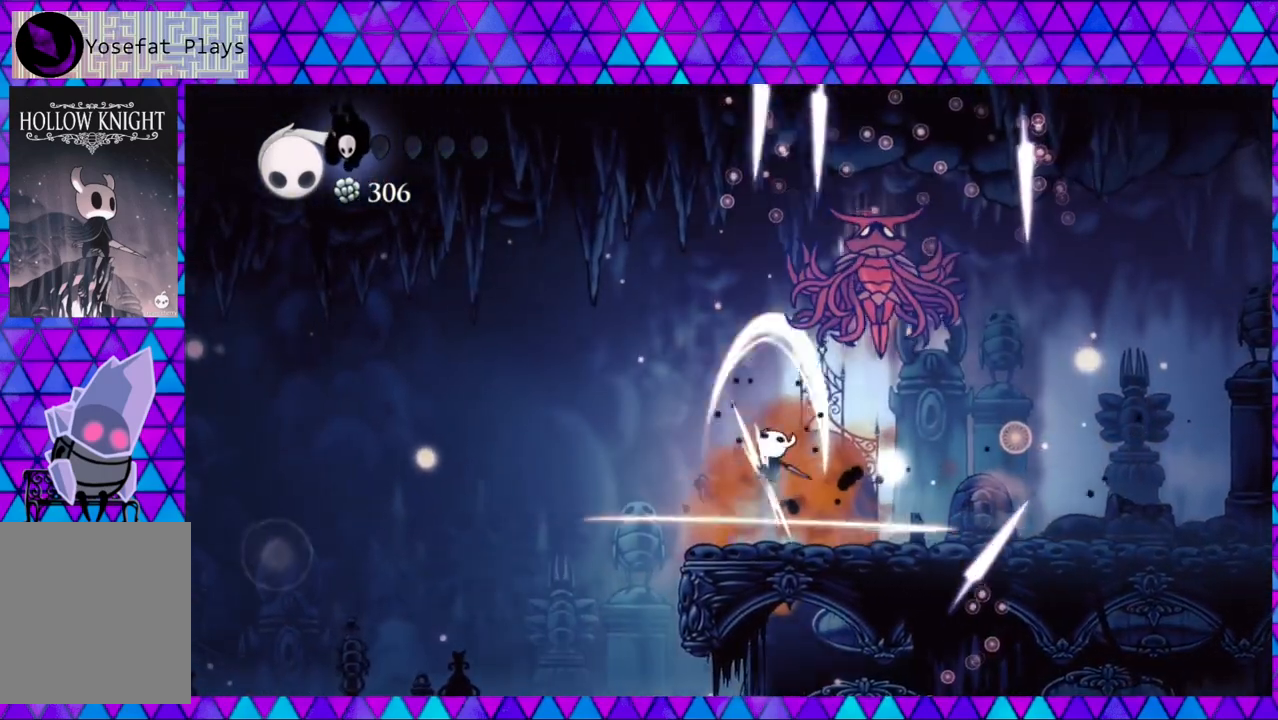
{"buttons": ["R2", "DPAD_RIGHT"], "left_stick": "center", "right_stick": "center", "events": [[50, "DPAD_LEFT", "down"], [83, "DPAD_UP", "up"], [167, "DPAD_DOWN", "down"], [167, "DPAD_LEFT", "up"], [200, "DPAD_DOWN", "up"], [200, "DPAD_RIGHT", "down"], [367, "R2", "down"]]}
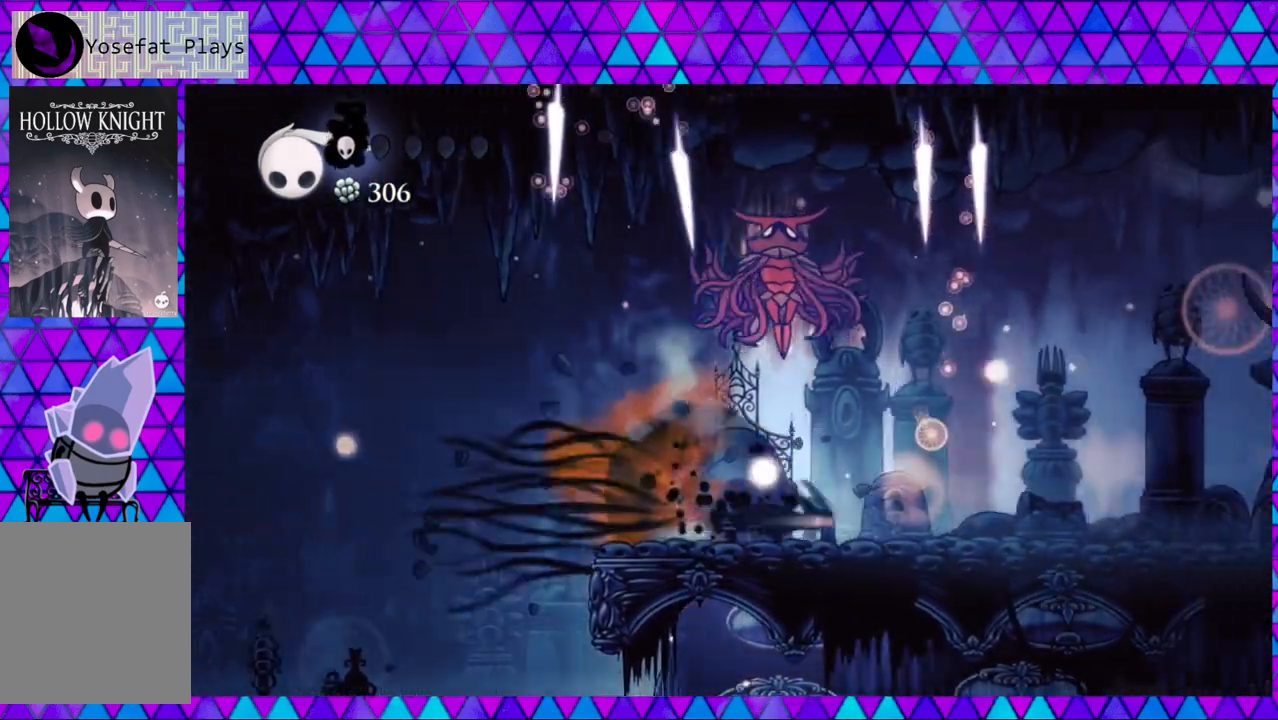
{"buttons": ["DPAD_RIGHT"], "left_stick": "center", "right_stick": "center", "events": [[283, "R2", "up"]]}